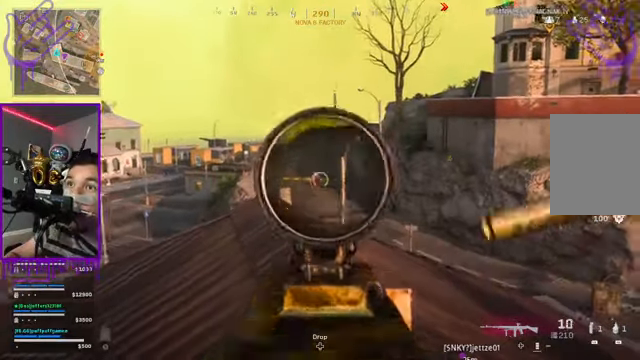
Gameplay with a controller (Xbox layout); each line is a JSON object with the inputs held at the frame after it. "events" lists button and stick changes between this image and that frame as [ms after this image, input, new state], when the widget could be followed in between. Not read: L3 R3.
{"buttons": ["L2"], "left_stick": "center", "right_stick": "center", "events": [[34, "DPAD_RIGHT", "up"], [67, "R1", "up"], [67, "R2", "up"], [67, "right_stick", "center"], [301, "DPAD_RIGHT", "down"], [301, "R2", "down"], [367, "DPAD_RIGHT", "up"], [401, "R2", "up"]]}
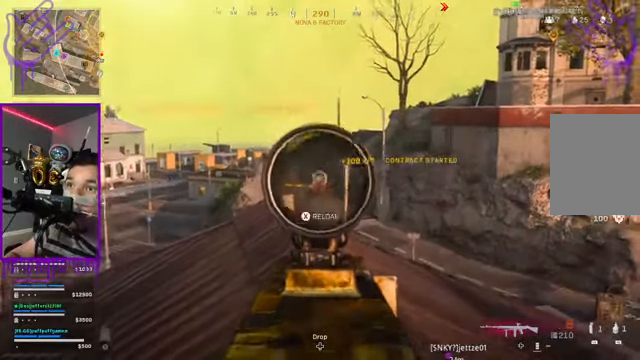
{"buttons": ["L2", "R2"], "left_stick": "center", "right_stick": "center", "events": [[400, "R2", "down"]]}
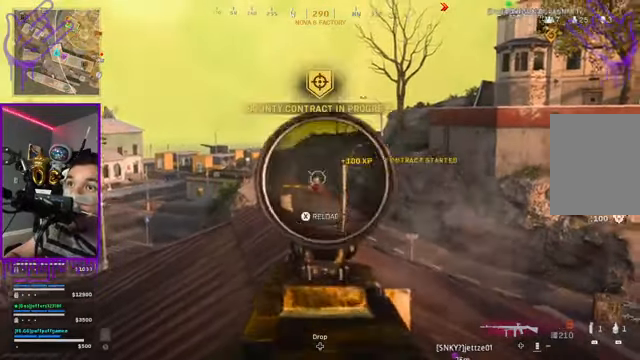
{"buttons": ["L2", "R2"], "left_stick": "center", "right_stick": "center", "events": [[100, "R2", "up"], [401, "R2", "down"]]}
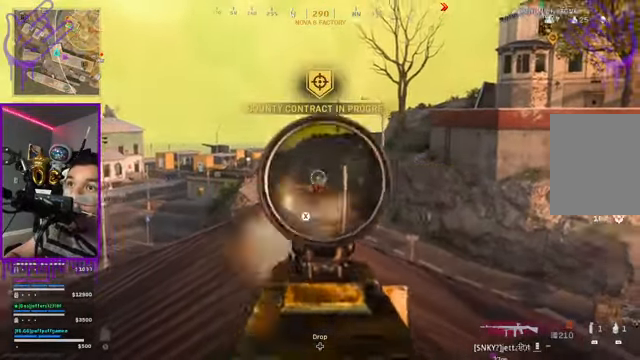
{"buttons": ["L2"], "left_stick": "center", "right_stick": "center", "events": [[100, "R2", "up"], [300, "R2", "down"], [500, "R2", "up"]]}
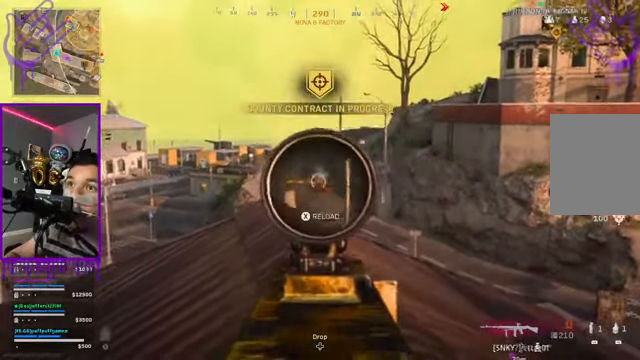
{"buttons": ["L2"], "left_stick": "center", "right_stick": "center", "events": [[201, "R2", "down"], [300, "right_stick", "down"], [400, "R2", "up"], [400, "right_stick", "center"]]}
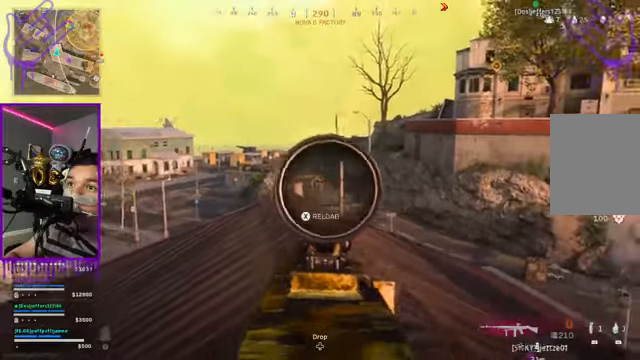
{"buttons": ["L2"], "left_stick": "center", "right_stick": "center", "events": []}
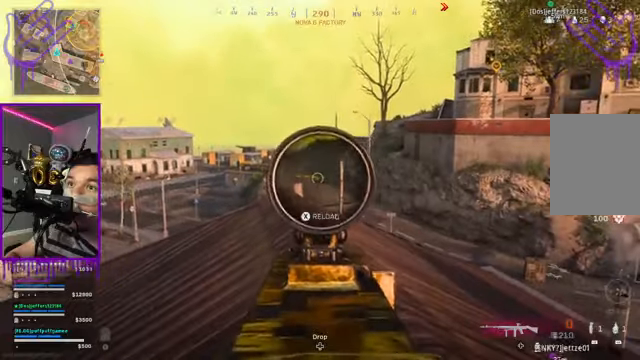
{"buttons": ["L2"], "left_stick": "center", "right_stick": "center", "events": []}
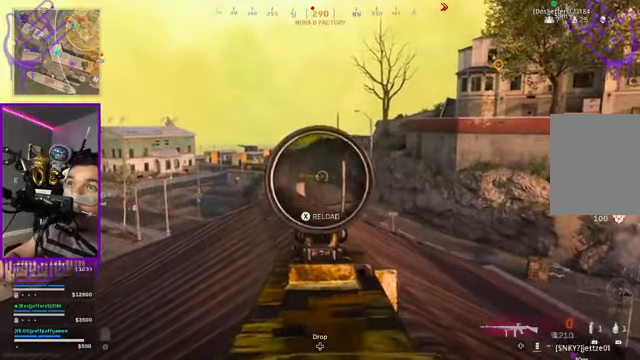
{"buttons": ["L2"], "left_stick": "center", "right_stick": "center", "events": []}
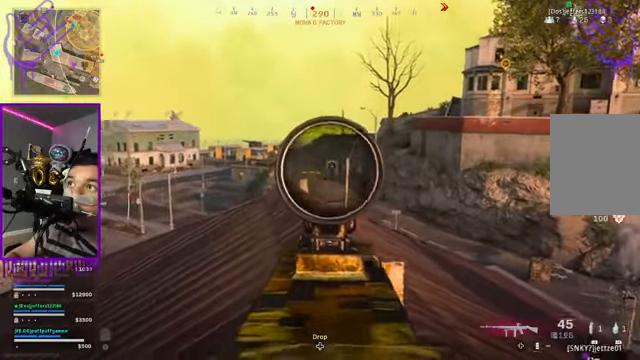
{"buttons": ["L2"], "left_stick": "center", "right_stick": "center", "events": [[200, "R2", "down"], [433, "R2", "up"]]}
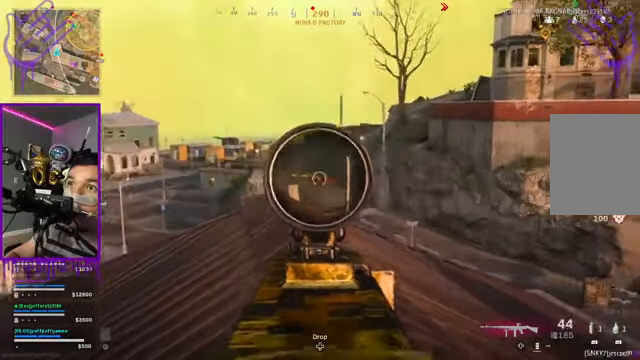
{"buttons": ["L2", "R2"], "left_stick": "center", "right_stick": "down", "events": [[100, "R2", "down"], [267, "R2", "up"], [401, "R2", "down"], [401, "right_stick", "down"]]}
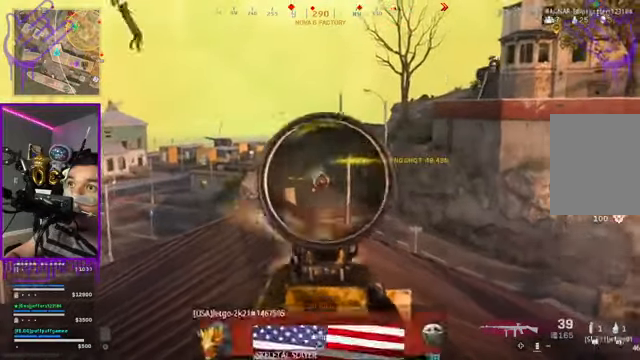
{"buttons": ["L2"], "left_stick": "center", "right_stick": "center", "events": [[66, "R2", "up"], [66, "right_stick", "center"]]}
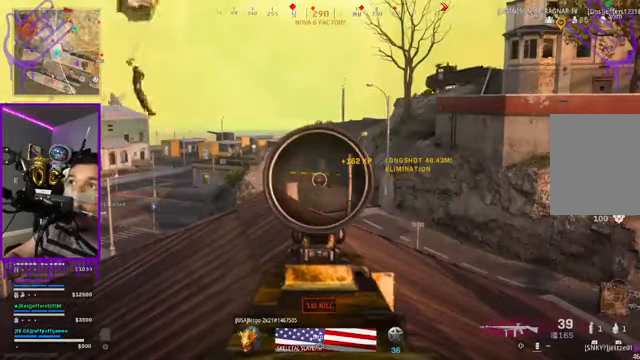
{"buttons": ["L2"], "left_stick": "center", "right_stick": "center", "events": [[334, "right_stick", "left"], [501, "right_stick", "center"]]}
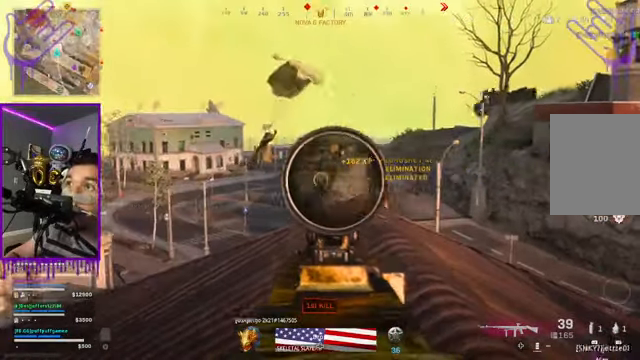
{"buttons": ["L2"], "left_stick": "center", "right_stick": "center", "events": []}
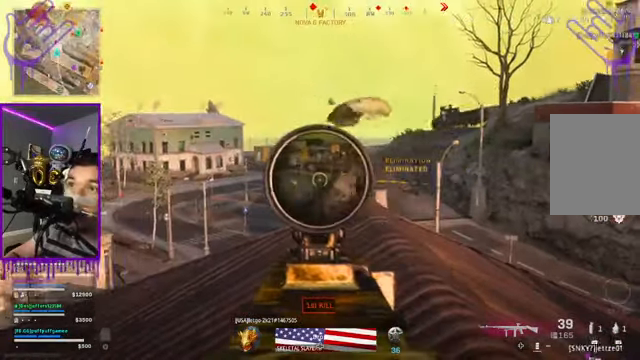
{"buttons": ["L2"], "left_stick": "center", "right_stick": "center", "events": [[67, "right_stick", "down-right"], [401, "right_stick", "center"]]}
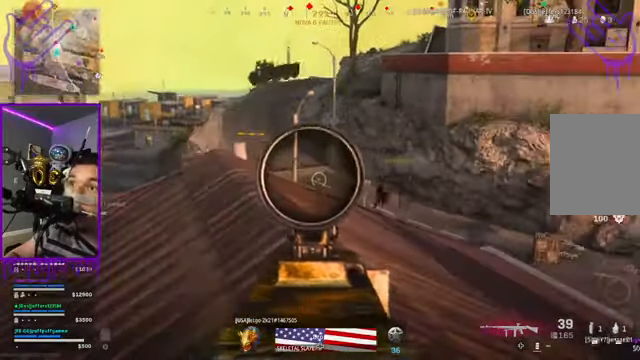
{"buttons": ["L2"], "left_stick": "center", "right_stick": "right", "events": [[233, "left_stick", "up"], [300, "right_stick", "right"], [500, "left_stick", "center"]]}
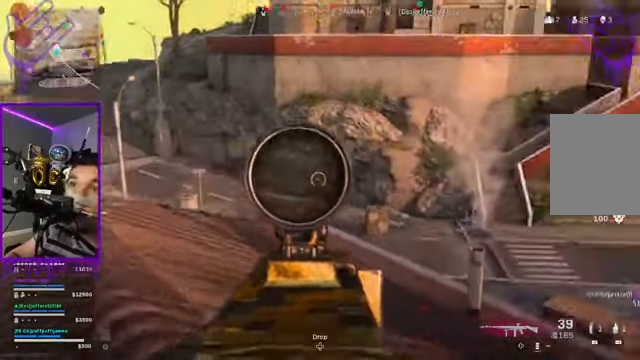
{"buttons": ["L2"], "left_stick": "center", "right_stick": "center", "events": [[34, "right_stick", "center"]]}
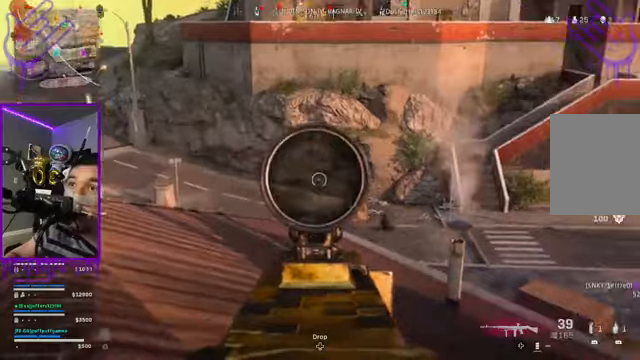
{"buttons": ["L2"], "left_stick": "center", "right_stick": "center", "events": []}
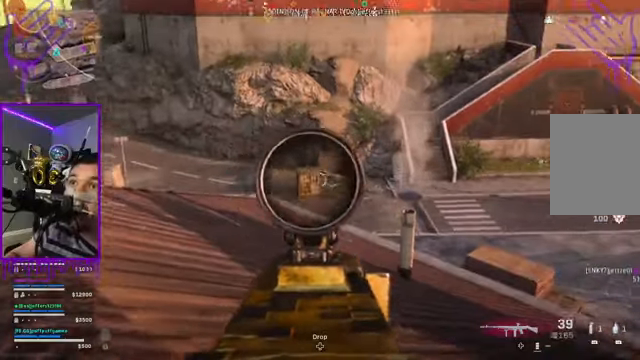
{"buttons": ["L2"], "left_stick": "center", "right_stick": "down-right", "events": [[333, "right_stick", "down-right"]]}
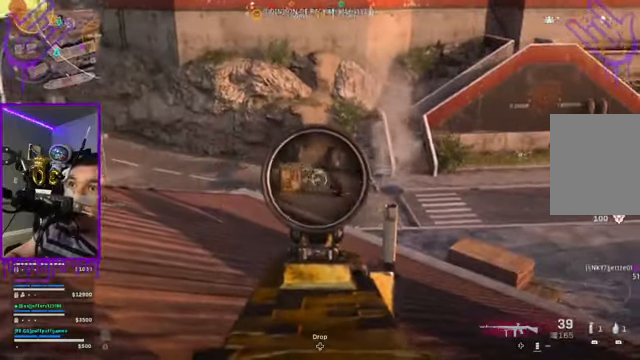
{"buttons": ["L2"], "left_stick": "center", "right_stick": "down-right", "events": [[200, "R2", "down"], [200, "right_stick", "center"], [267, "R2", "up"], [400, "right_stick", "down-right"]]}
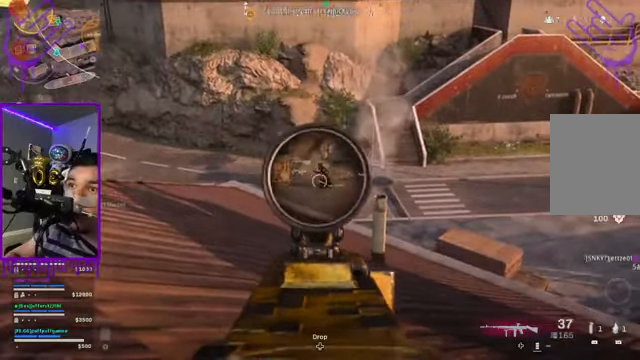
{"buttons": ["L2", "R2"], "left_stick": "center", "right_stick": "down", "events": [[333, "R2", "down"], [333, "right_stick", "down"]]}
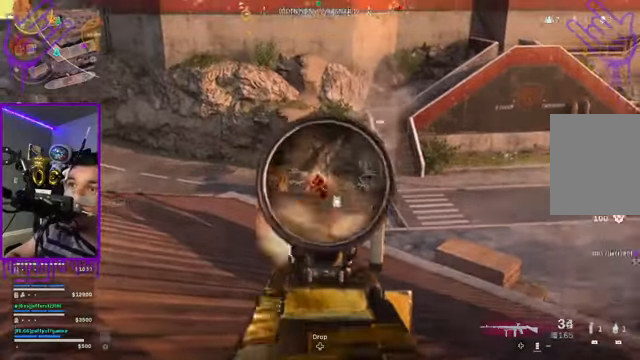
{"buttons": ["L2", "R2"], "left_stick": "center", "right_stick": "down", "events": []}
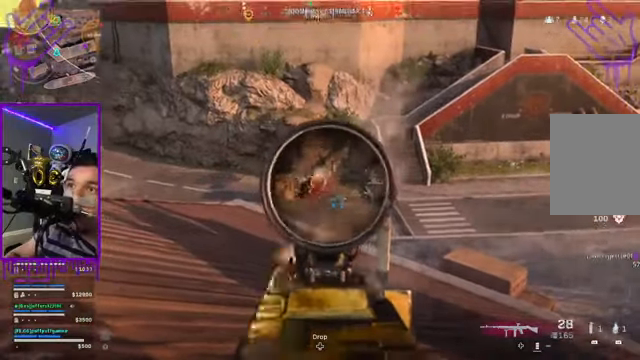
{"buttons": ["L2", "R2"], "left_stick": "center", "right_stick": "down", "events": []}
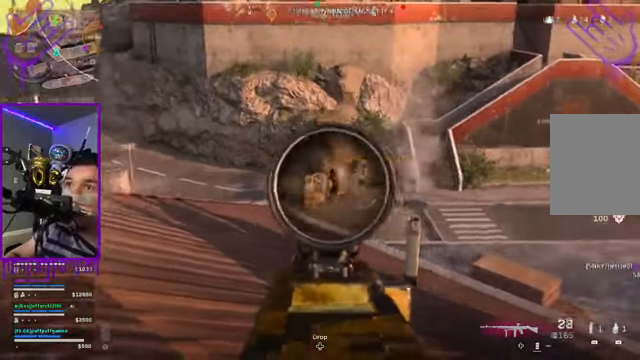
{"buttons": ["L2"], "left_stick": "center", "right_stick": "down-left", "events": [[334, "R2", "up"], [367, "R2", "down"], [367, "right_stick", "down-left"], [467, "R2", "up"]]}
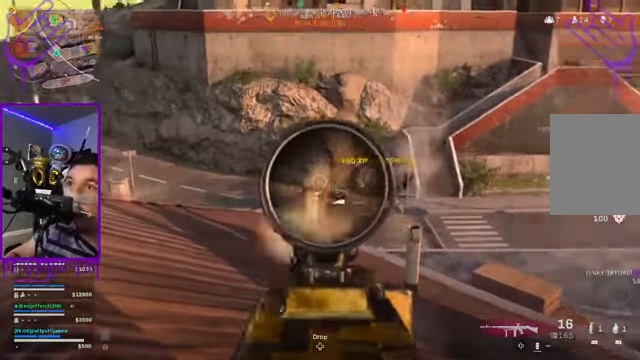
{"buttons": ["L2"], "left_stick": "center", "right_stick": "center", "events": [[66, "right_stick", "center"]]}
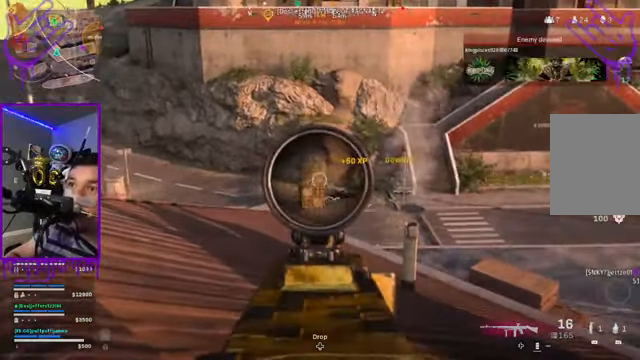
{"buttons": ["L2"], "left_stick": "center", "right_stick": "center", "events": [[100, "right_stick", "right"], [200, "right_stick", "center"]]}
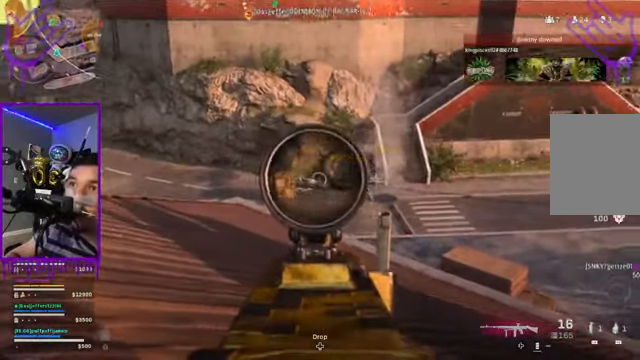
{"buttons": ["L2"], "left_stick": "center", "right_stick": "center"}
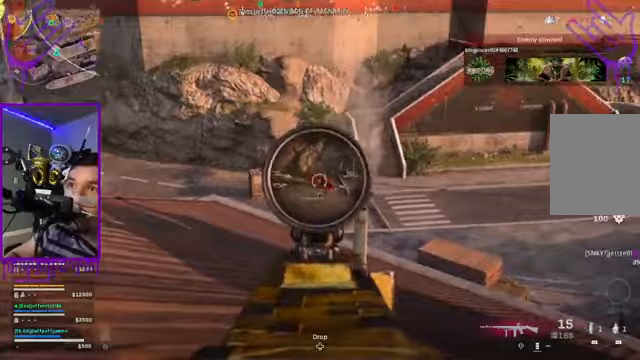
{"buttons": ["L2", "R2"], "left_stick": "center", "right_stick": "down-right", "events": [[301, "right_stick", "down-right"], [367, "R1", "down"], [434, "R1", "up"], [434, "R2", "down"]]}
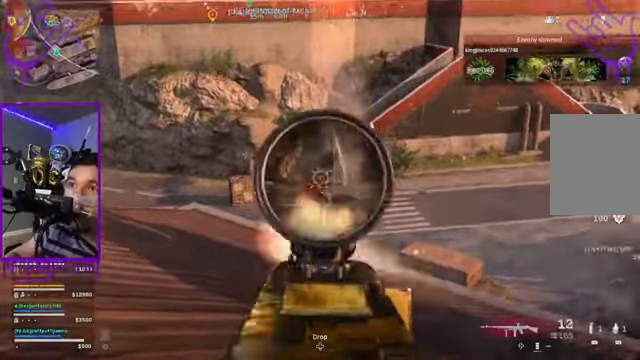
{"buttons": ["L2"], "left_stick": "center", "right_stick": "center", "events": [[200, "R2", "up"], [334, "right_stick", "center"], [400, "R2", "down"], [467, "R2", "up"]]}
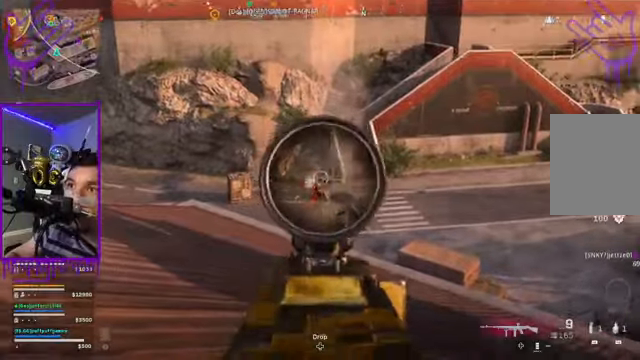
{"buttons": ["L2", "R2"], "left_stick": "center", "right_stick": "center", "events": [[167, "R2", "down"], [234, "R2", "up"], [434, "R2", "down"]]}
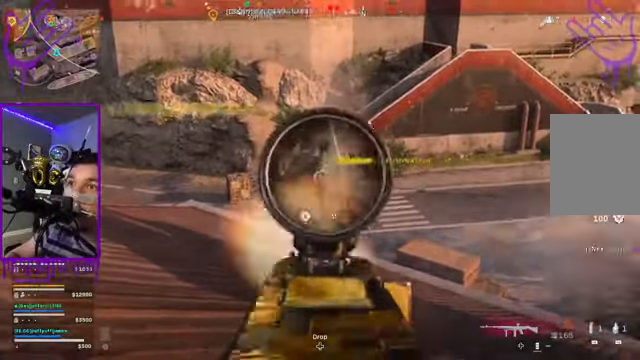
{"buttons": [], "left_stick": "center", "right_stick": "center", "events": [[200, "R2", "up"], [400, "L2", "up"]]}